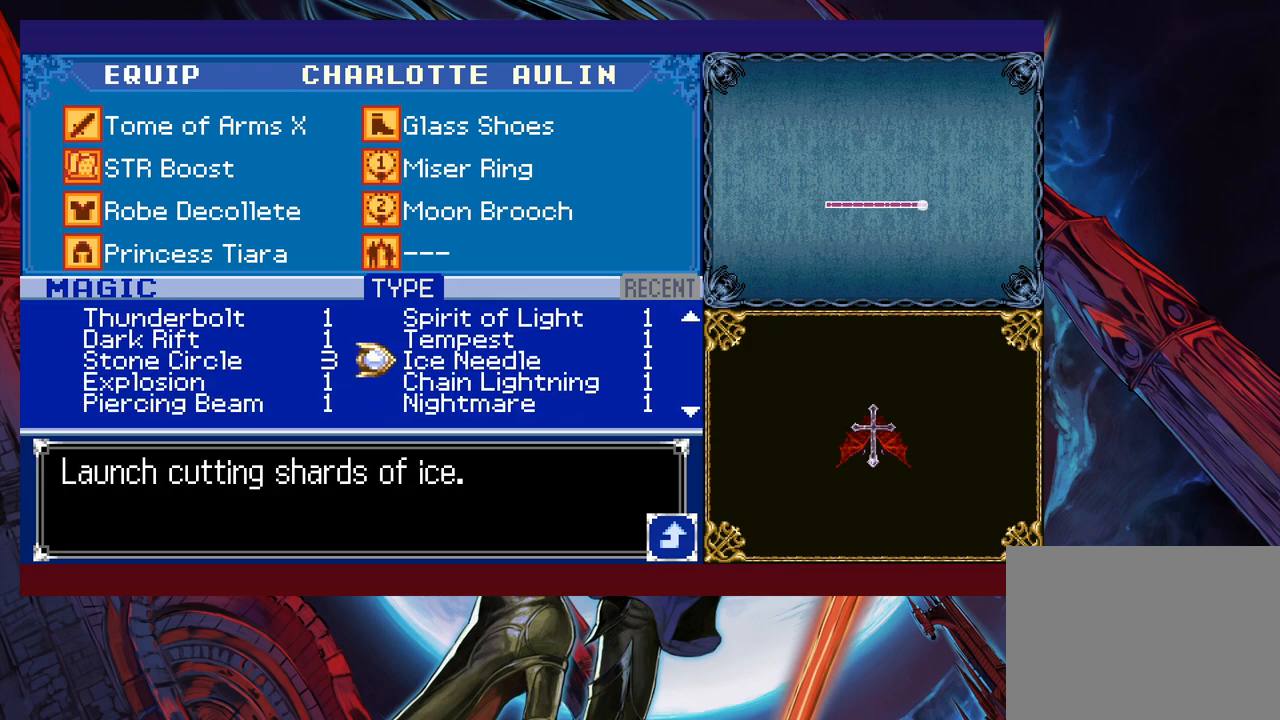
Gameplay with a controller (Xbox layout); each line is a JSON object with the inputs held at the frame after it. "events" lists button and stick changes between this image and that frame as [ms after this image, input, new state], when the widget could be followed in between. Not read: L2 R2 right_stick.
{"buttons": [], "left_stick": "center", "events": [[117, "left_stick", "down"], [250, "left_stick", "center"], [300, "left_stick", "left"], [417, "left_stick", "center"]]}
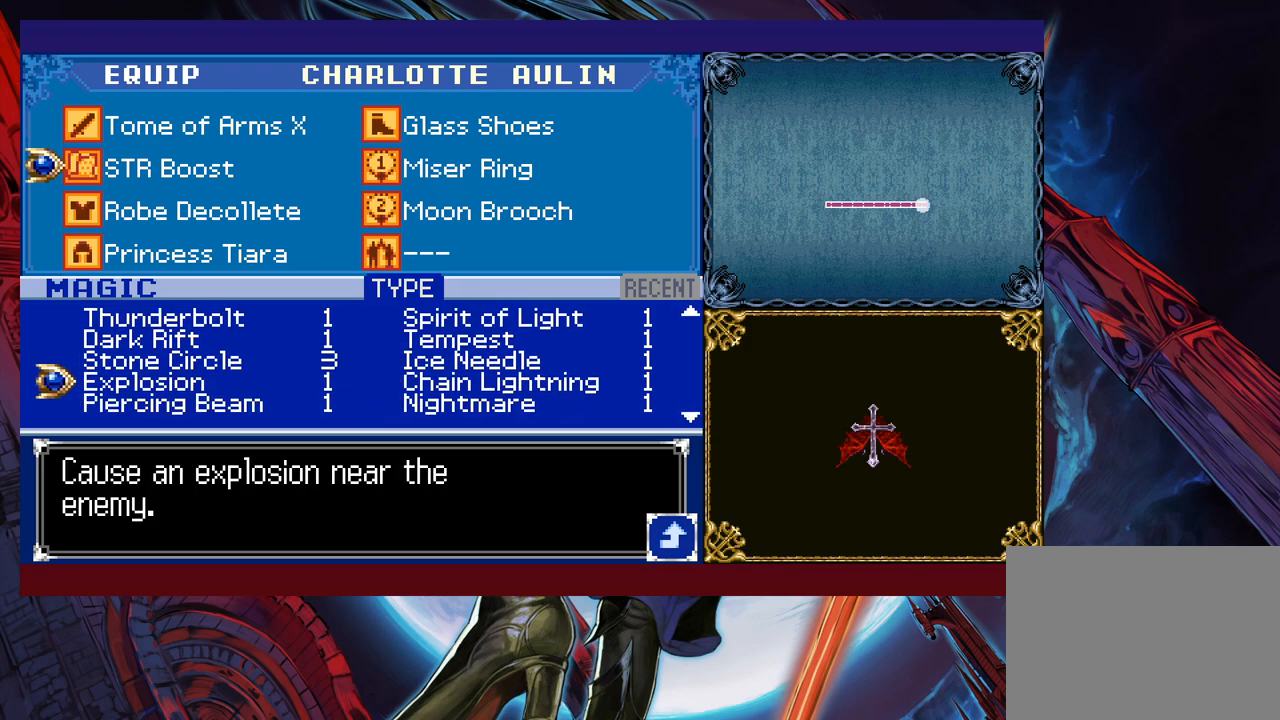
{"buttons": [], "left_stick": "center", "events": []}
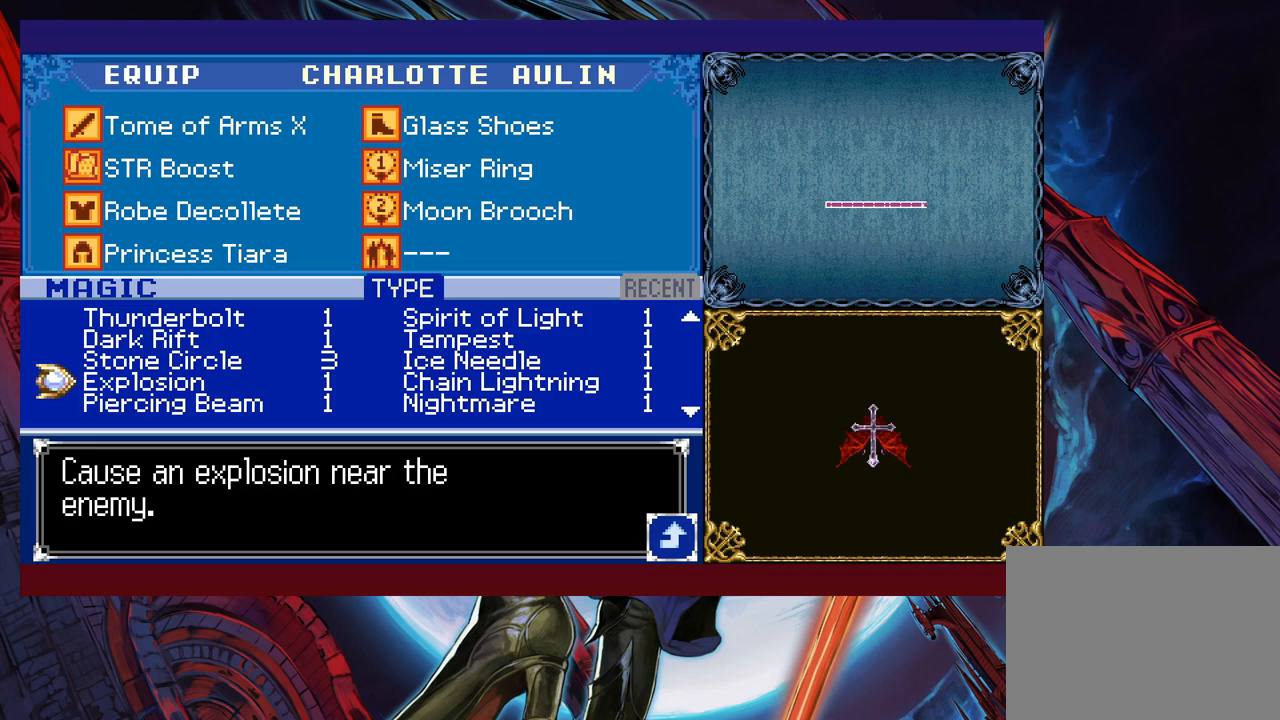
{"buttons": [], "left_stick": "center", "events": []}
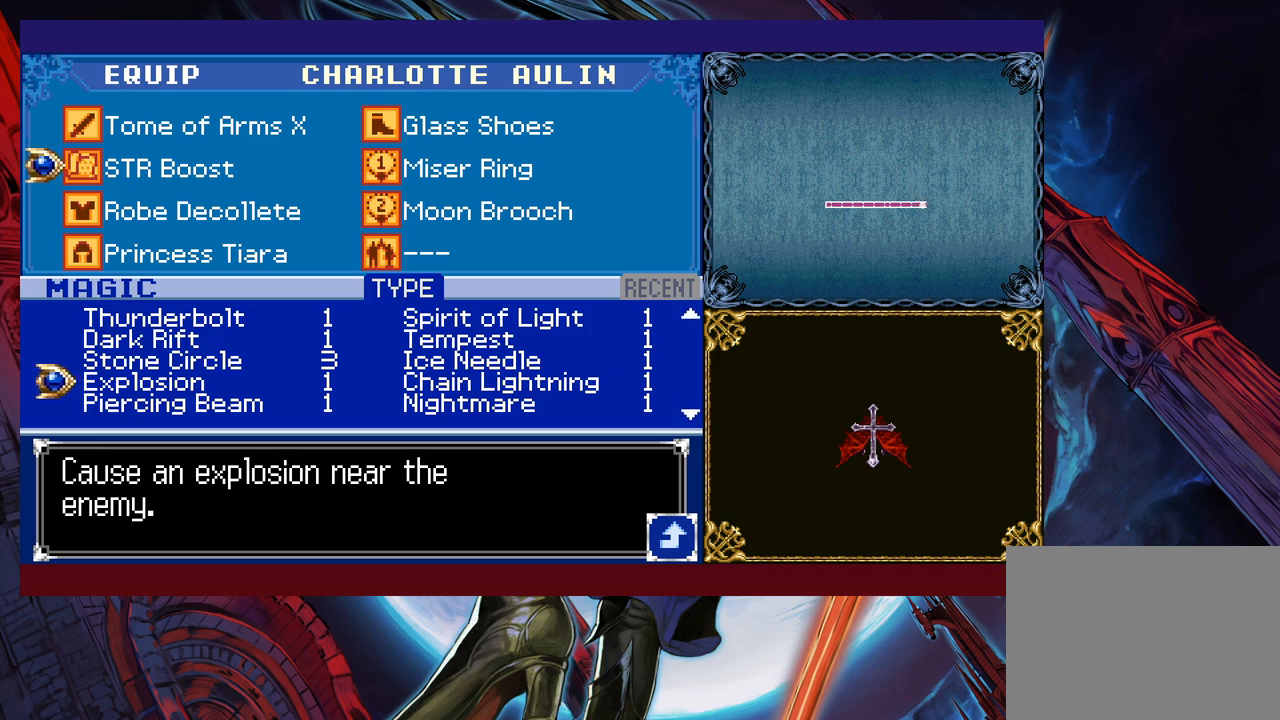
{"buttons": [], "left_stick": "up", "events": [[217, "left_stick", "down"], [317, "left_stick", "center"], [500, "left_stick", "up"]]}
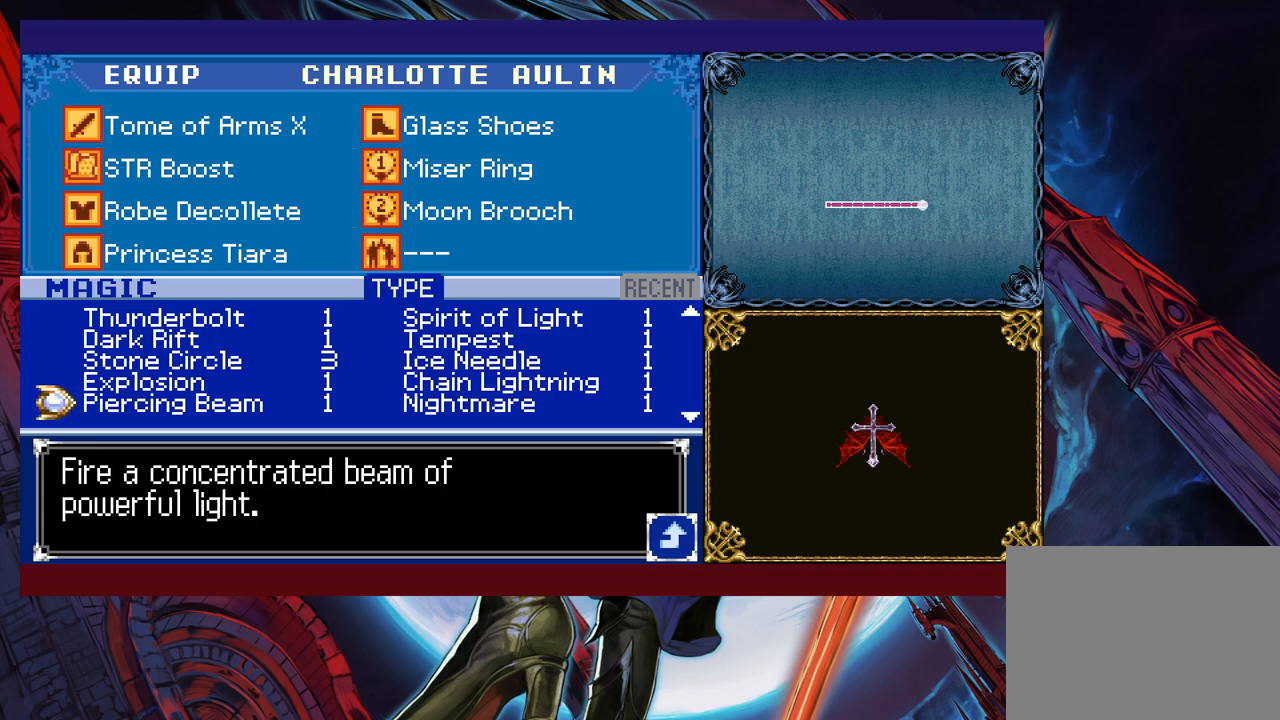
{"buttons": [], "left_stick": "center", "events": [[100, "left_stick", "center"], [417, "A", "down"], [467, "A", "up"]]}
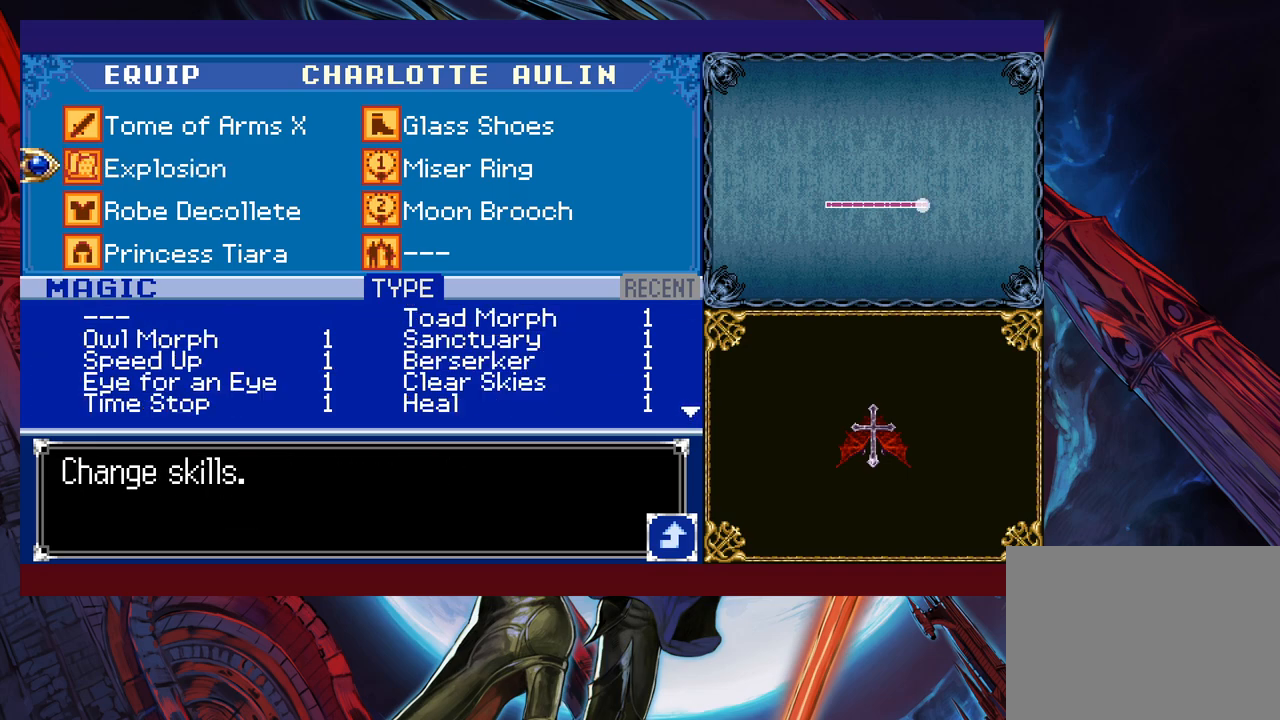
{"buttons": [], "left_stick": "right", "events": [[17, "B", "down"], [117, "B", "up"], [117, "left_stick", "right"], [150, "B", "down"], [200, "B", "up"], [250, "B", "down"], [317, "B", "up"], [367, "B", "down"], [467, "B", "up"]]}
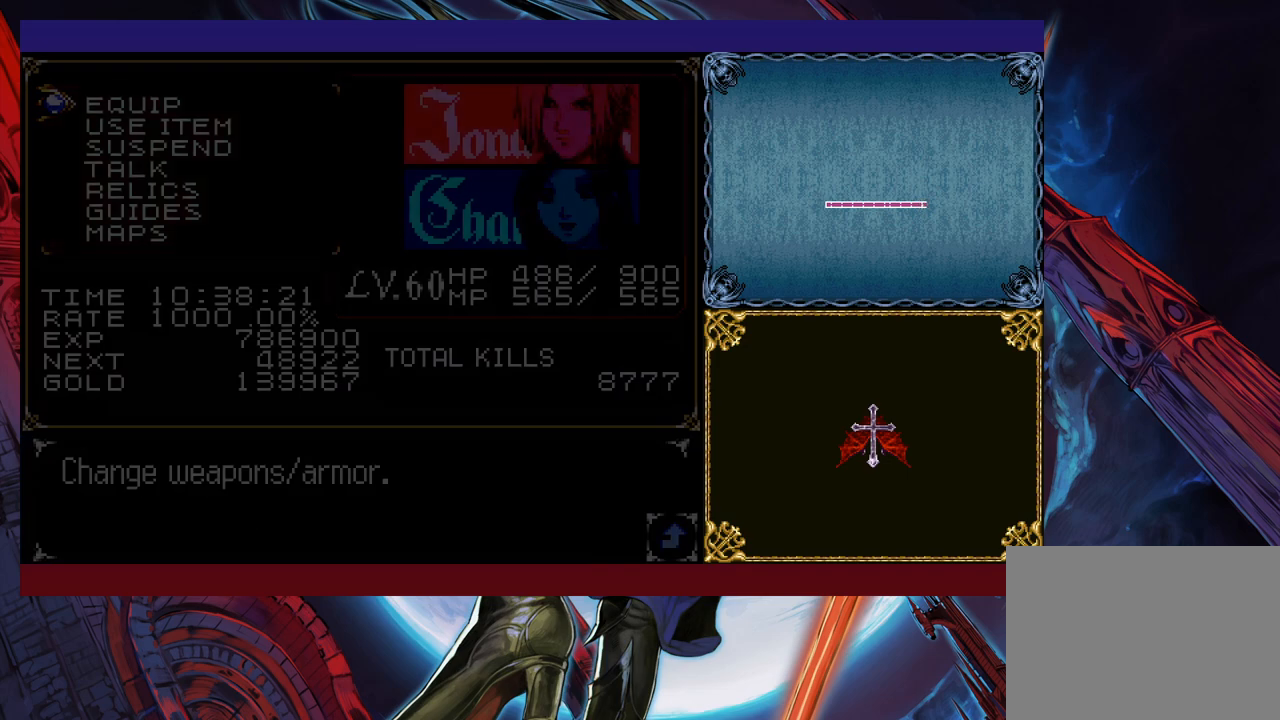
{"buttons": ["X"], "left_stick": "up-right", "events": [[167, "L1", "down"], [250, "L1", "up"], [267, "left_stick", "up-right"], [317, "X", "down"]]}
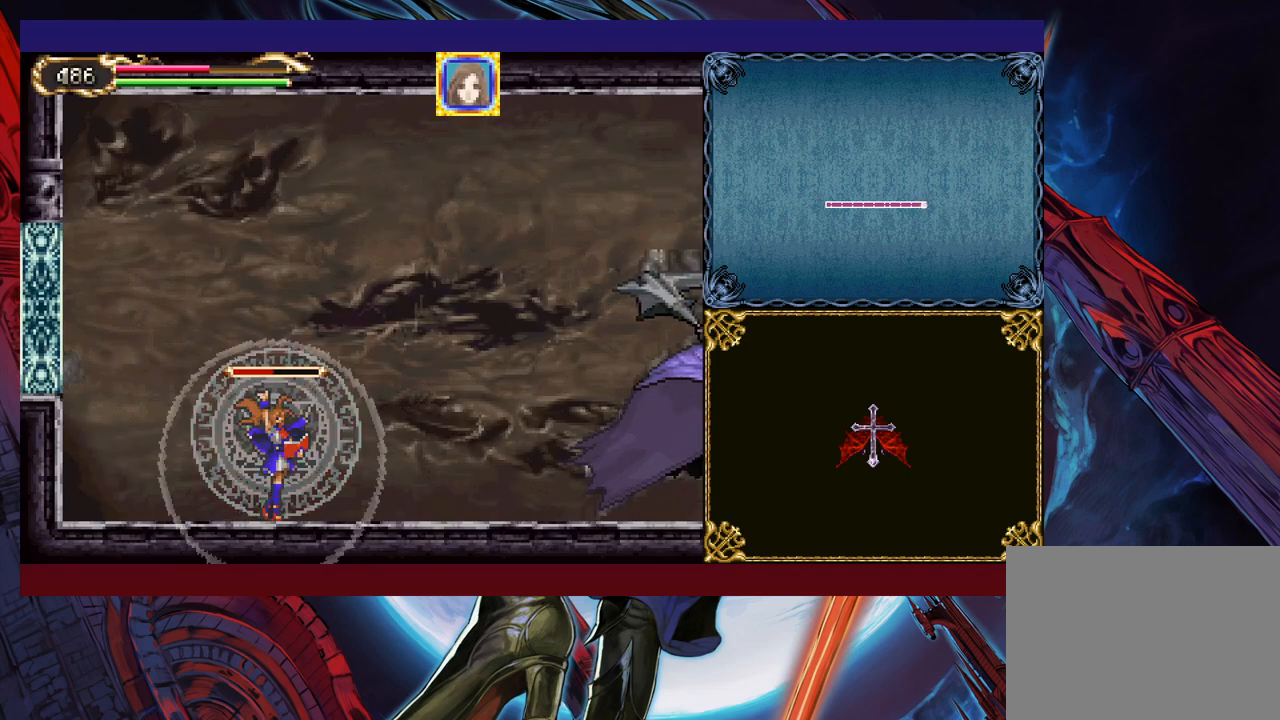
{"buttons": ["X"], "left_stick": "center", "events": [[17, "left_stick", "center"]]}
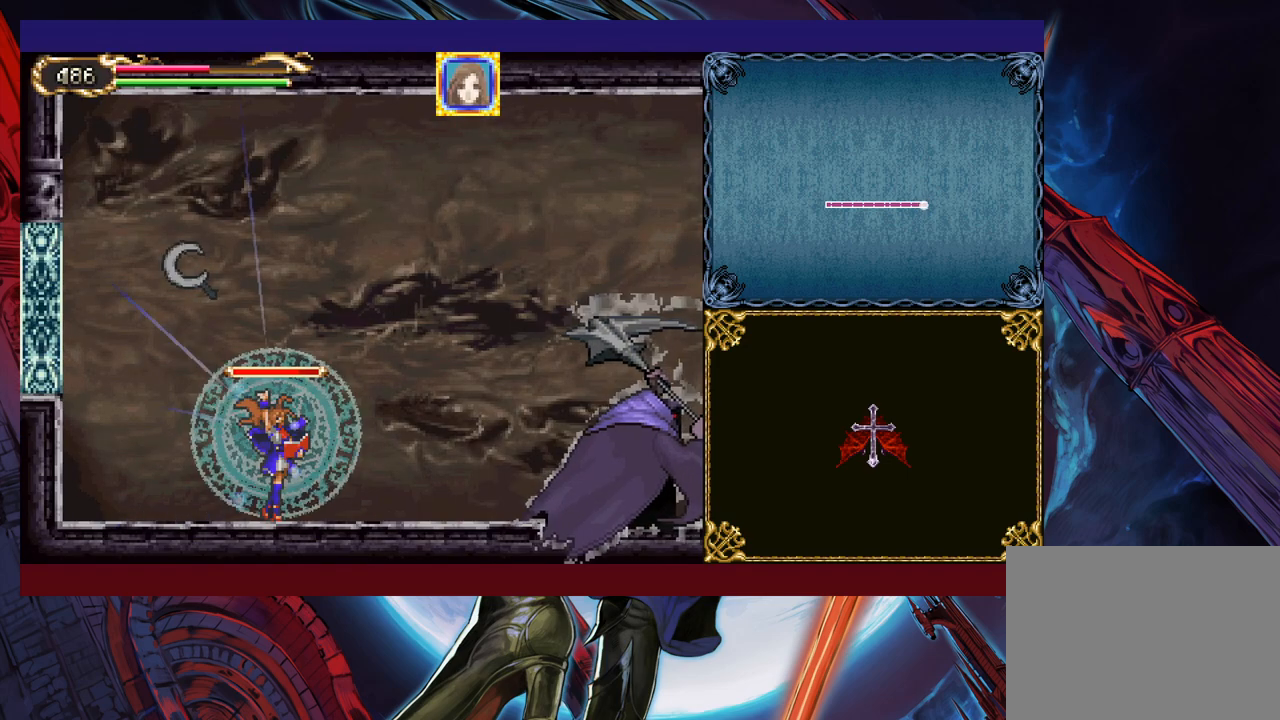
{"buttons": ["B"], "left_stick": "left", "events": [[167, "X", "up"], [217, "Y", "down"], [300, "left_stick", "down"], [317, "Y", "up"], [400, "left_stick", "left"], [467, "B", "down"]]}
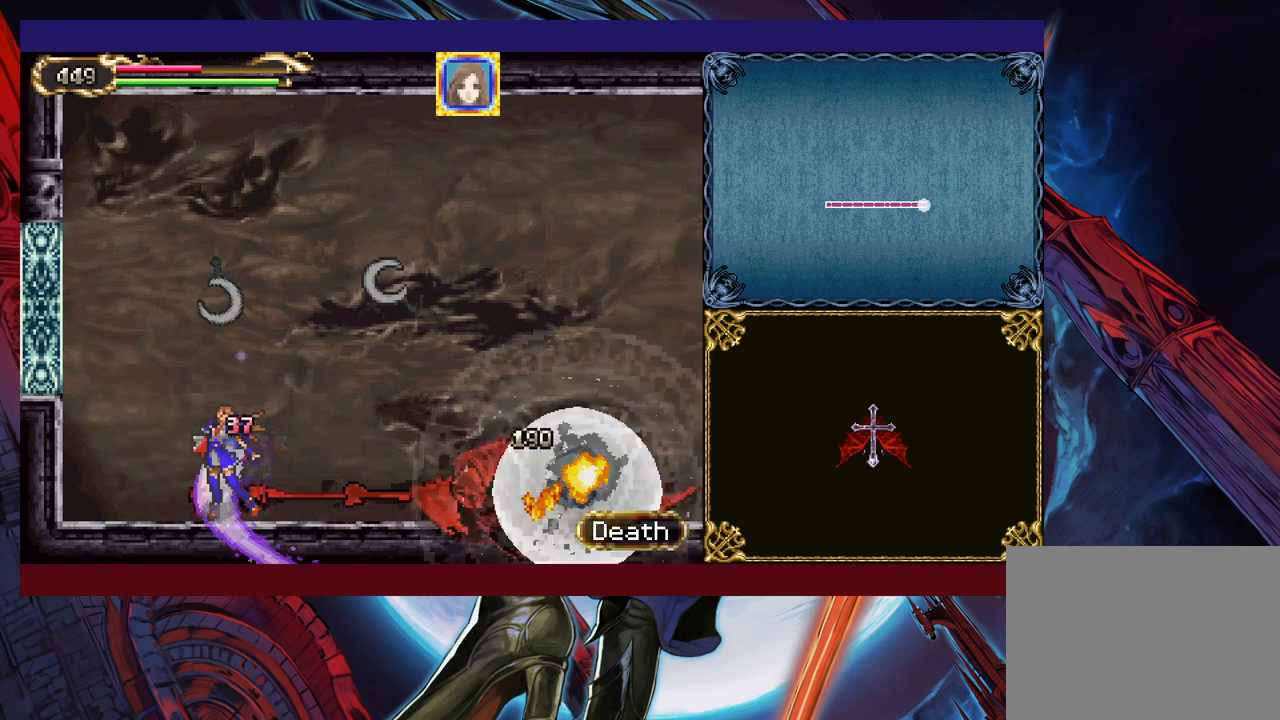
{"buttons": ["B"], "left_stick": "left", "events": [[317, "B", "up"], [417, "B", "down"]]}
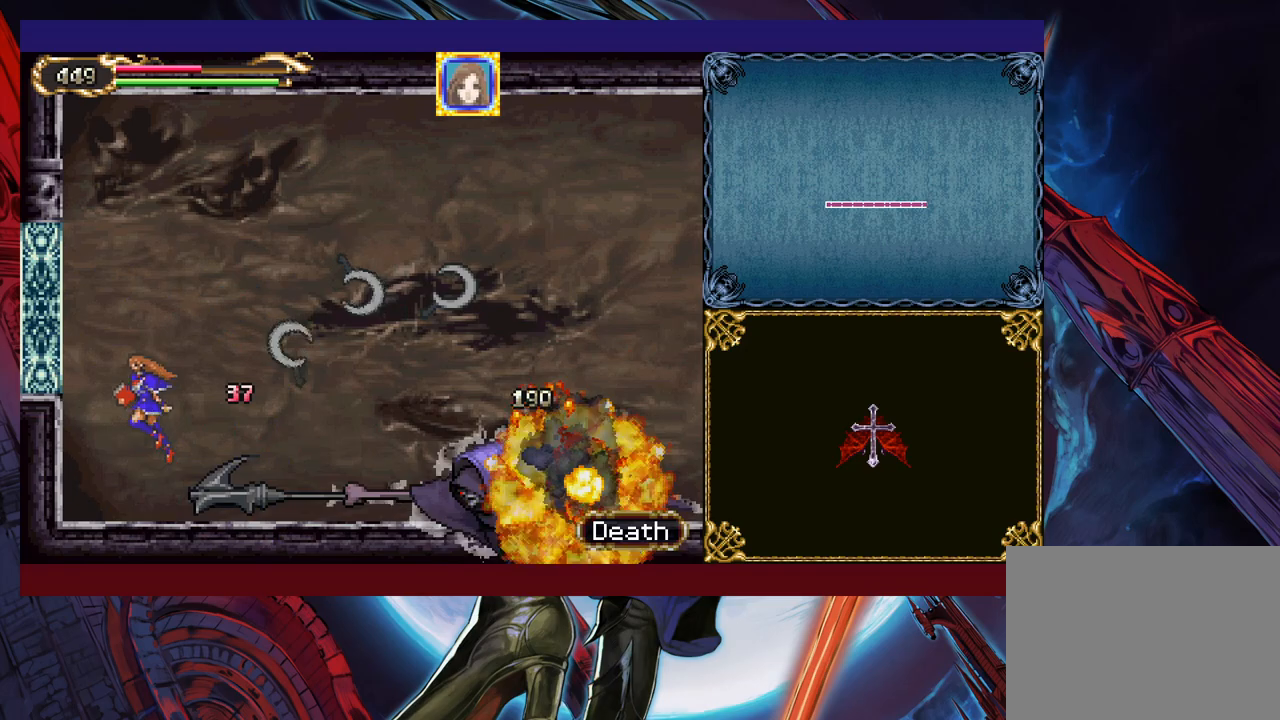
{"buttons": [], "left_stick": "up-right", "events": [[50, "B", "up"], [317, "left_stick", "center"], [367, "left_stick", "up-right"]]}
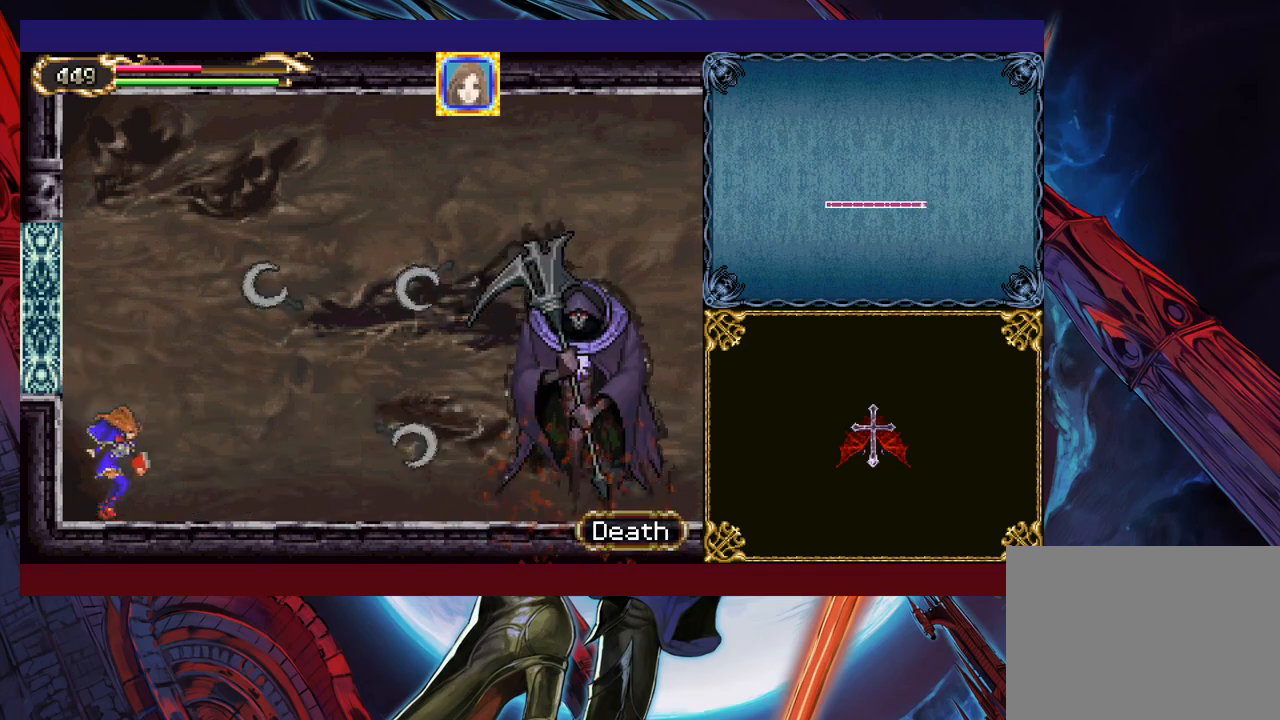
{"buttons": ["X"], "left_stick": "center", "events": [[17, "X", "down"], [67, "left_stick", "center"]]}
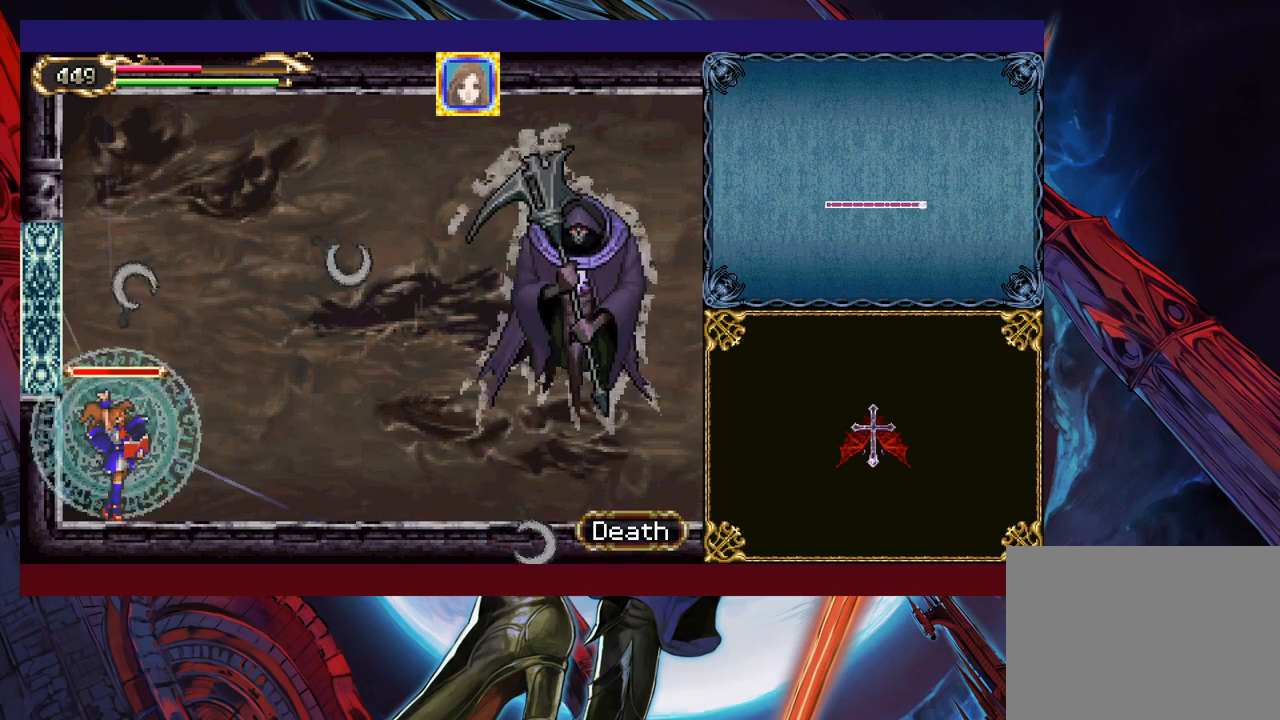
{"buttons": [], "left_stick": "down", "events": [[367, "X", "up"], [417, "Y", "down"], [417, "left_stick", "down"], [500, "Y", "up"]]}
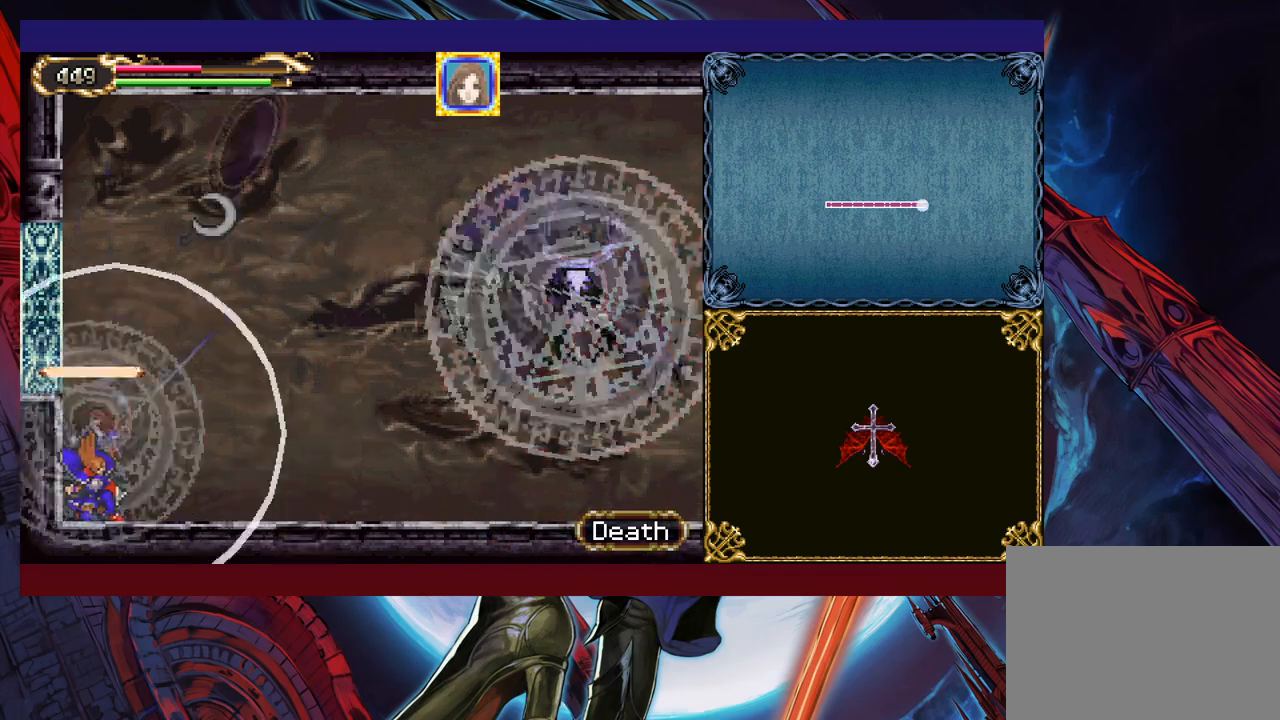
{"buttons": [], "left_stick": "right", "events": [[67, "left_stick", "right"]]}
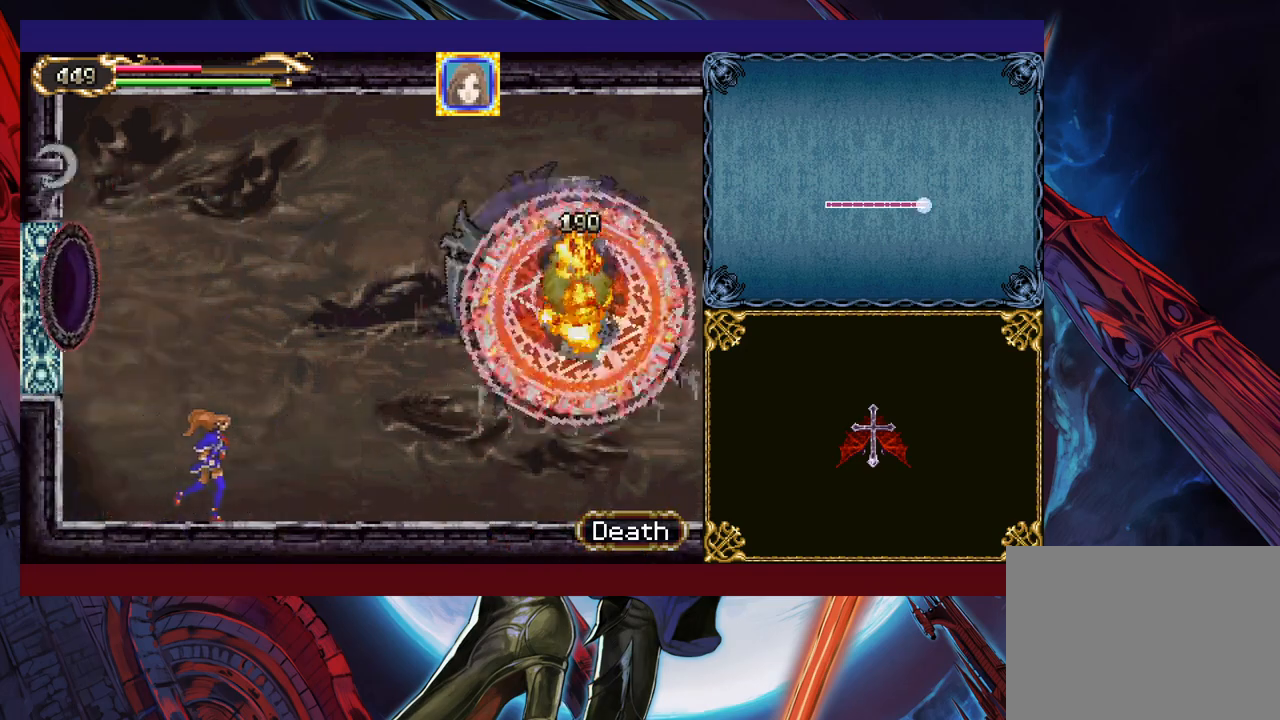
{"buttons": ["X"], "left_stick": "center", "events": [[300, "left_stick", "up"], [367, "X", "down"], [467, "left_stick", "center"]]}
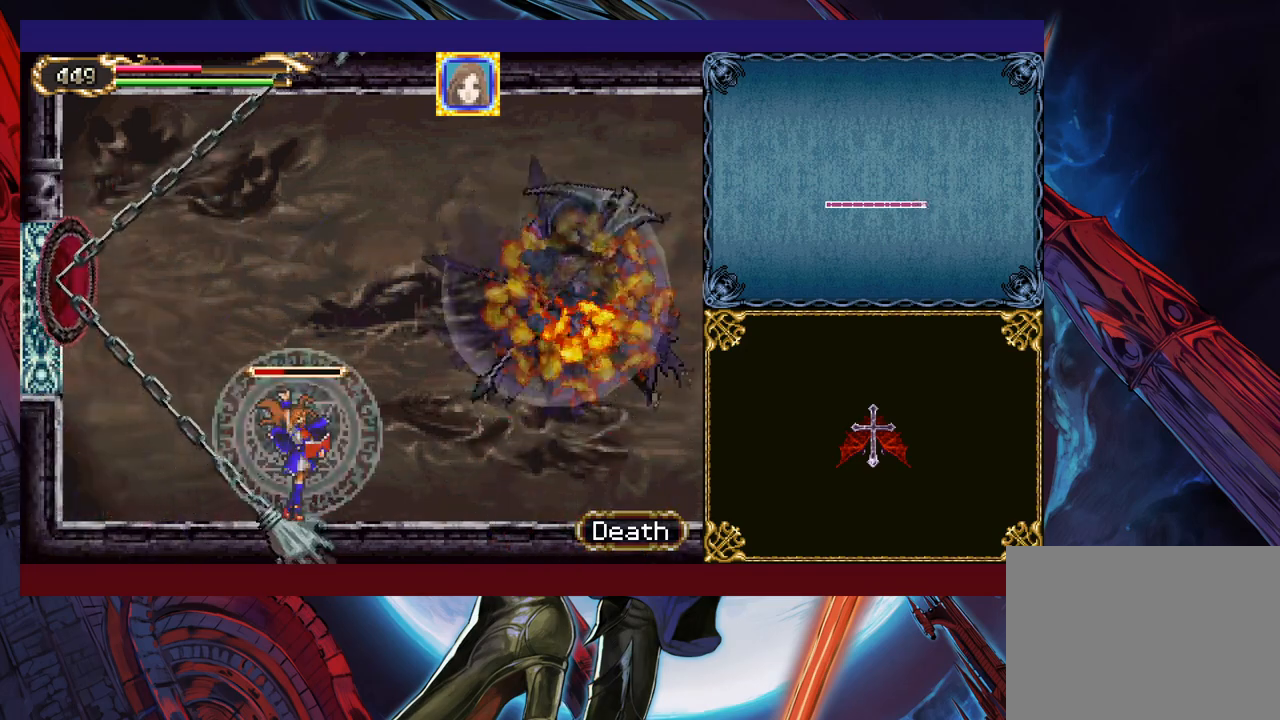
{"buttons": ["X"], "left_stick": "center", "events": []}
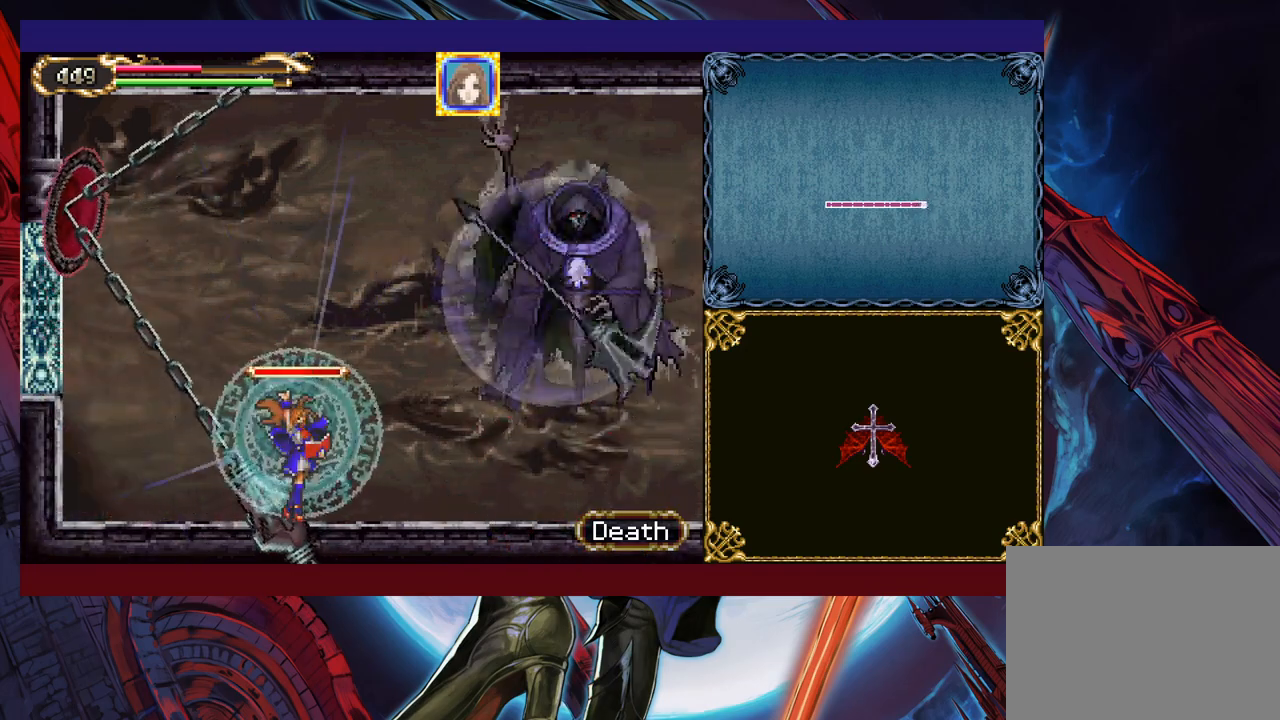
{"buttons": [], "left_stick": "right", "events": [[267, "X", "up"], [317, "Y", "down"], [367, "left_stick", "down"], [400, "Y", "up"], [467, "left_stick", "right"]]}
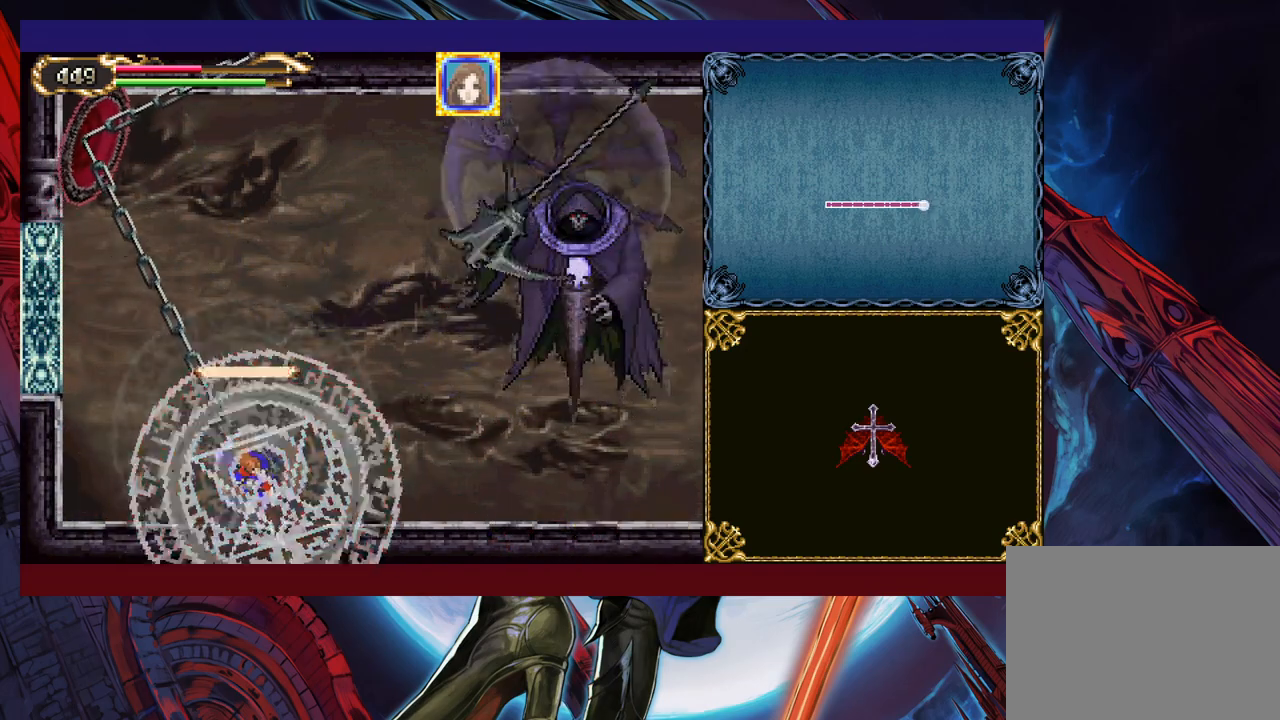
{"buttons": [], "left_stick": "right", "events": []}
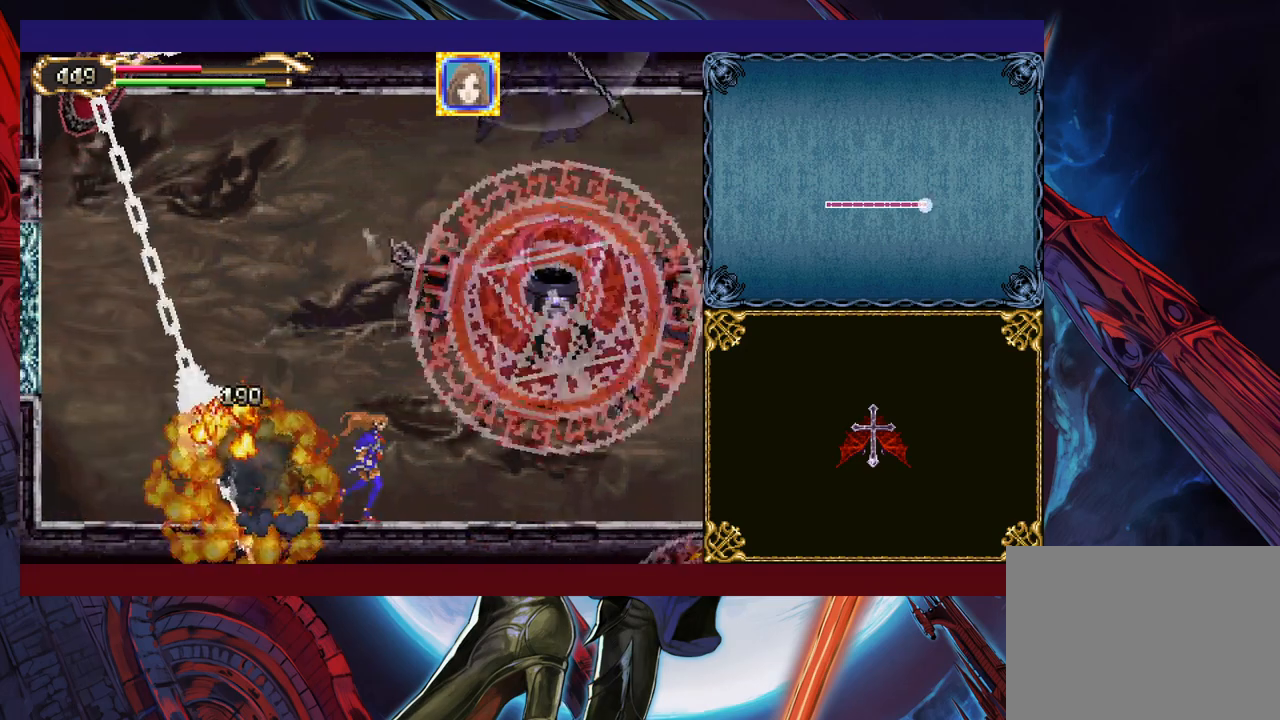
{"buttons": [], "left_stick": "up-right", "events": [[100, "X", "down"], [200, "X", "up"], [217, "left_stick", "down"], [267, "Y", "down"], [367, "Y", "up"], [367, "left_stick", "right"], [450, "left_stick", "up-right"]]}
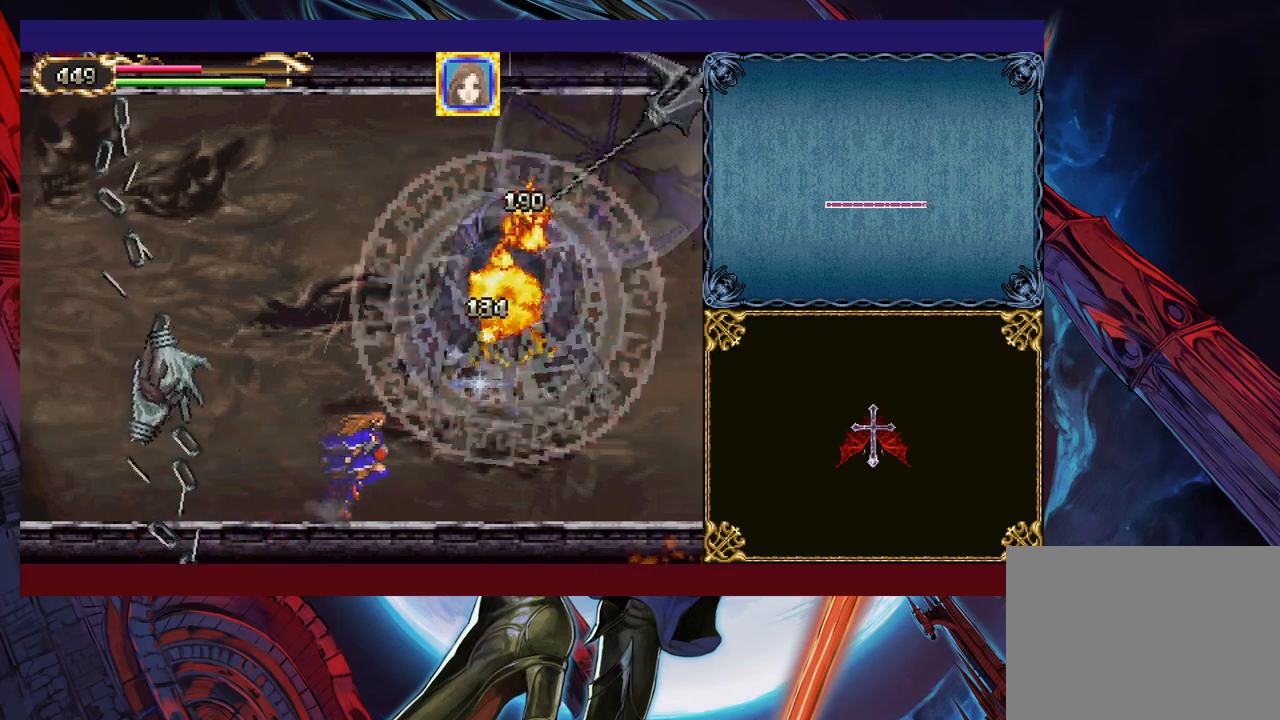
{"buttons": [], "left_stick": "right", "events": [[50, "left_stick", "center"], [67, "X", "down"], [167, "X", "up"], [217, "left_stick", "down"], [267, "Y", "down"], [367, "left_stick", "right"], [417, "Y", "up"]]}
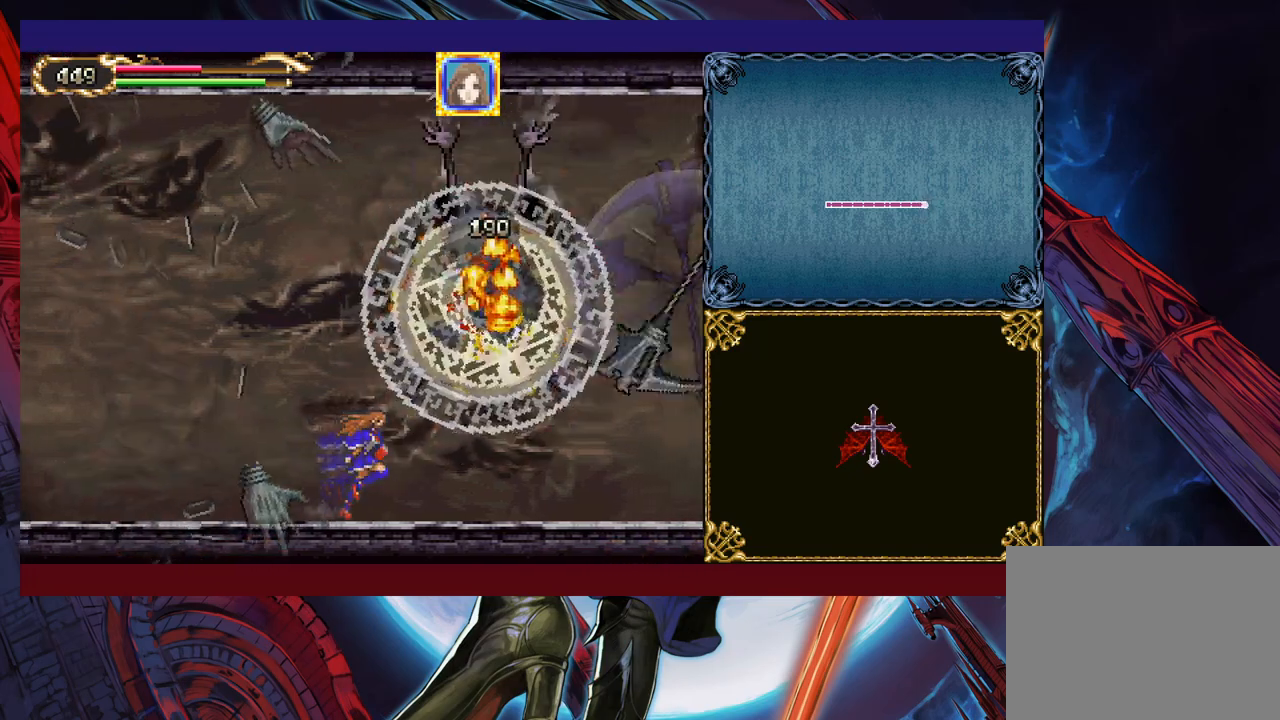
{"buttons": [], "left_stick": "right", "events": [[17, "left_stick", "center"], [100, "X", "down"], [217, "X", "up"], [267, "Y", "down"], [267, "left_stick", "down"], [400, "Y", "up"], [400, "left_stick", "left"], [500, "left_stick", "right"]]}
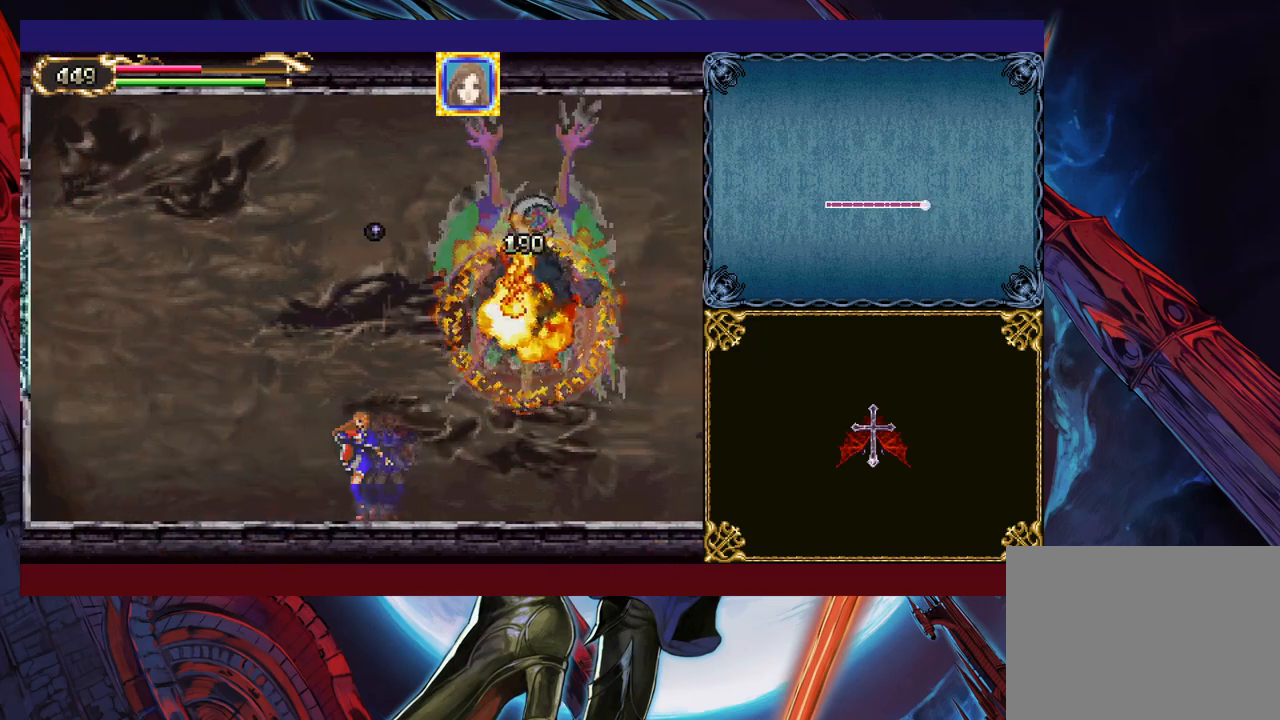
{"buttons": [], "left_stick": "center", "events": [[100, "L1", "down"], [167, "L1", "up"], [267, "X", "down"], [317, "left_stick", "center"], [467, "X", "up"]]}
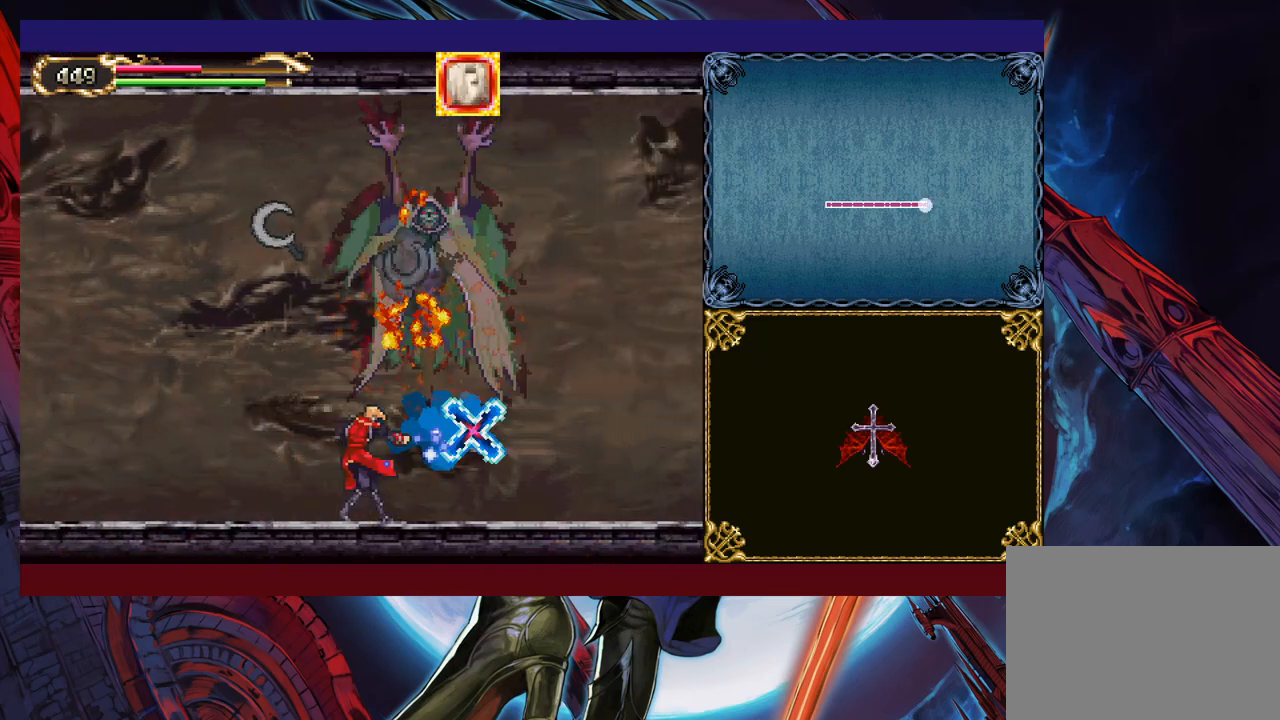
{"buttons": [], "left_stick": "left", "events": [[200, "left_stick", "down"], [317, "left_stick", "left"]]}
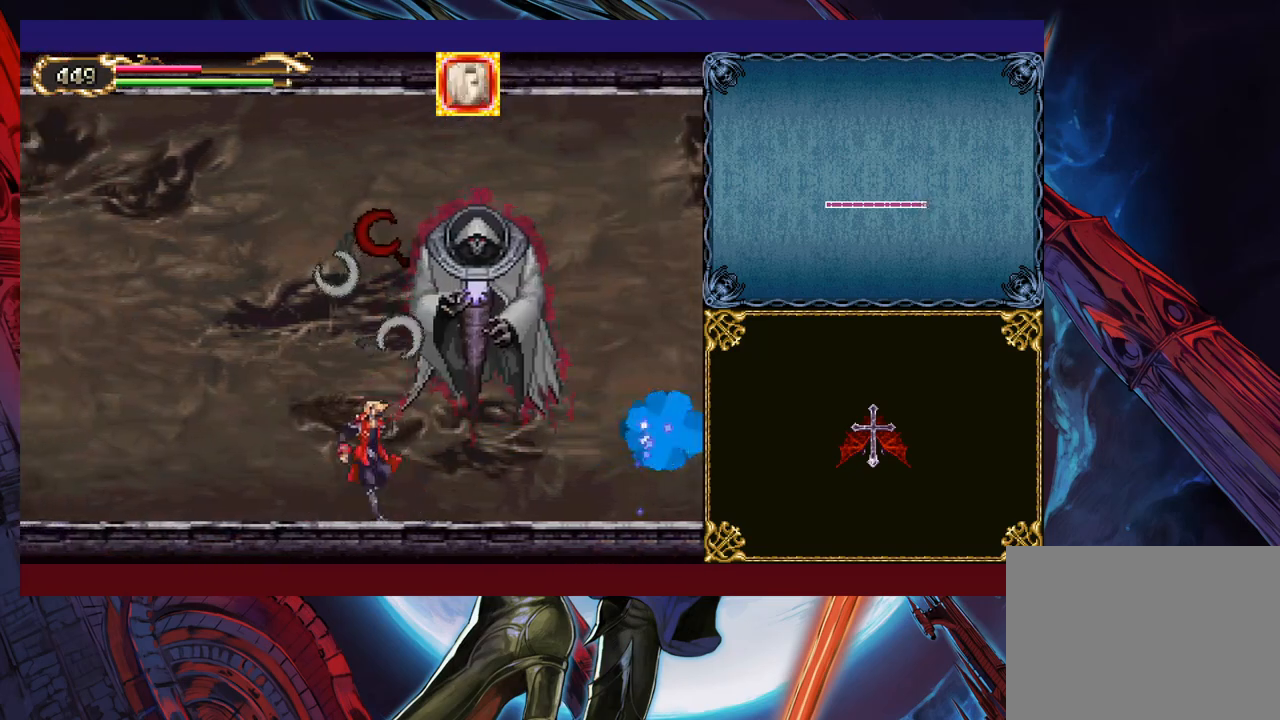
{"buttons": [], "left_stick": "center", "events": [[167, "left_stick", "right"], [250, "X", "down"], [300, "left_stick", "center"], [417, "X", "up"]]}
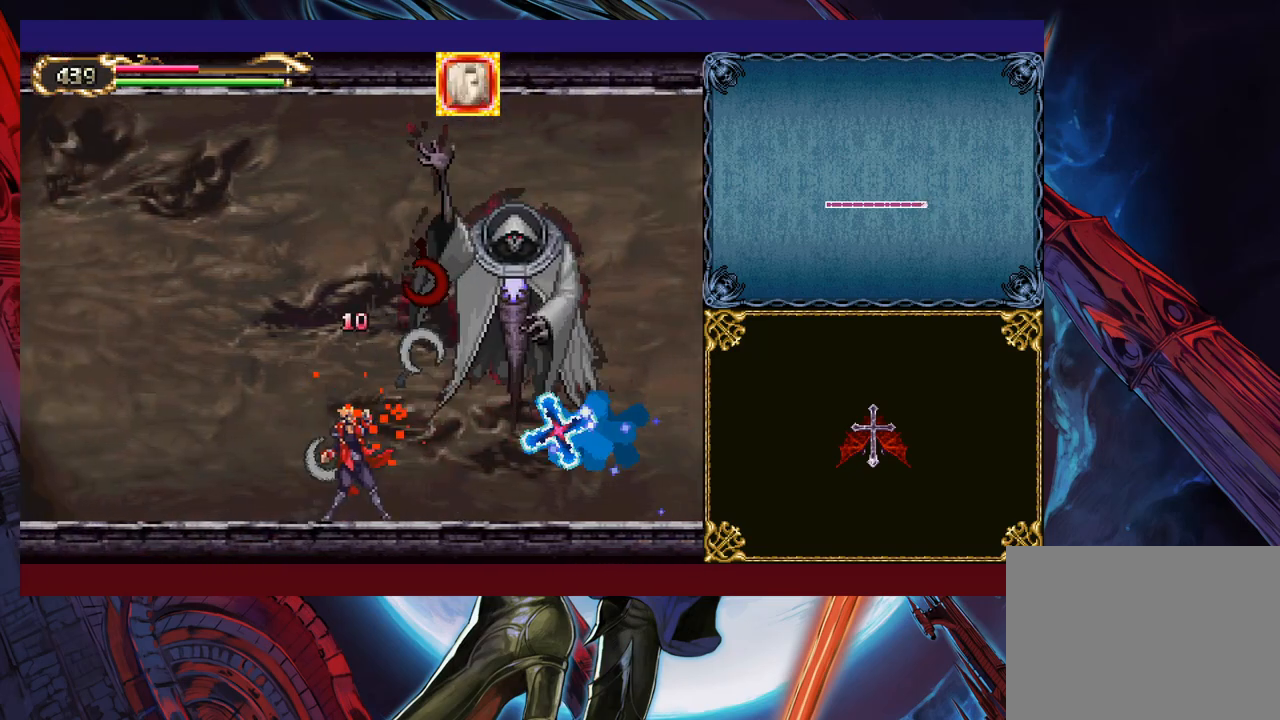
{"buttons": [], "left_stick": "center", "events": [[67, "left_stick", "down"], [117, "Y", "down"], [200, "Y", "up"], [217, "left_stick", "right"], [300, "X", "down"], [350, "left_stick", "center"], [467, "X", "up"]]}
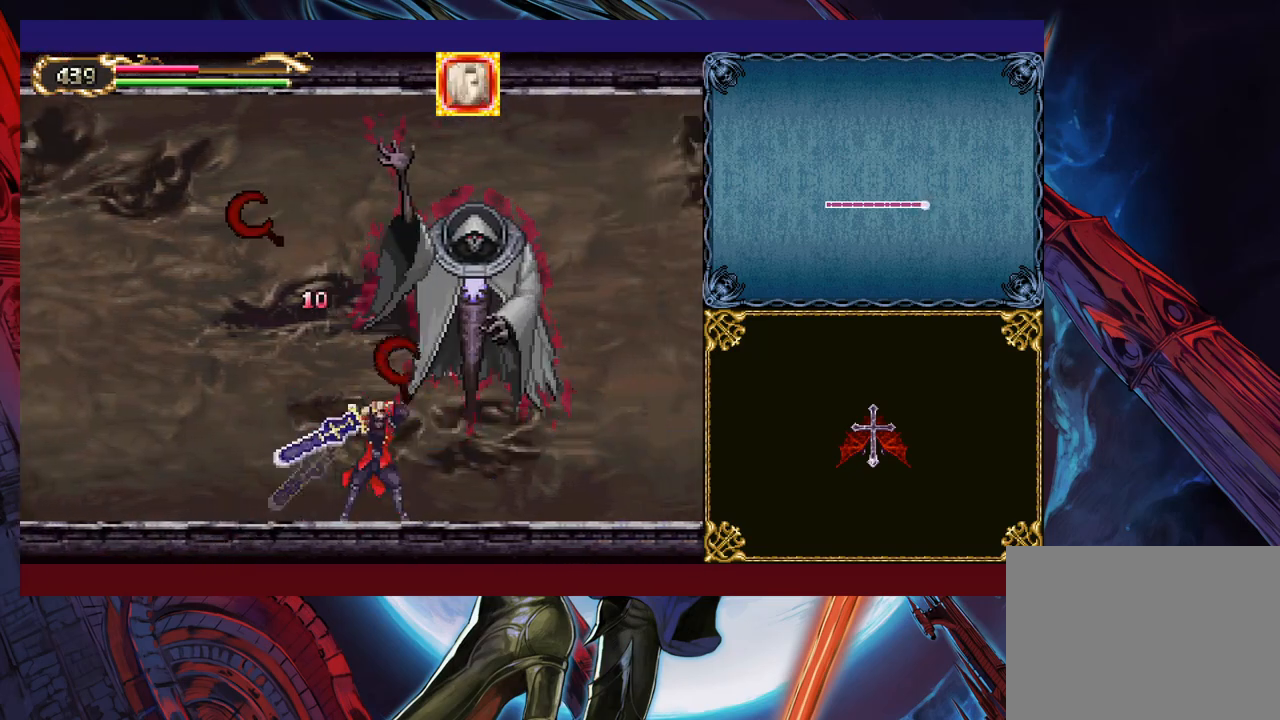
{"buttons": ["X"], "left_stick": "right", "events": [[150, "left_stick", "down"], [200, "Y", "down"], [267, "Y", "up"], [267, "left_stick", "right"], [350, "X", "down"]]}
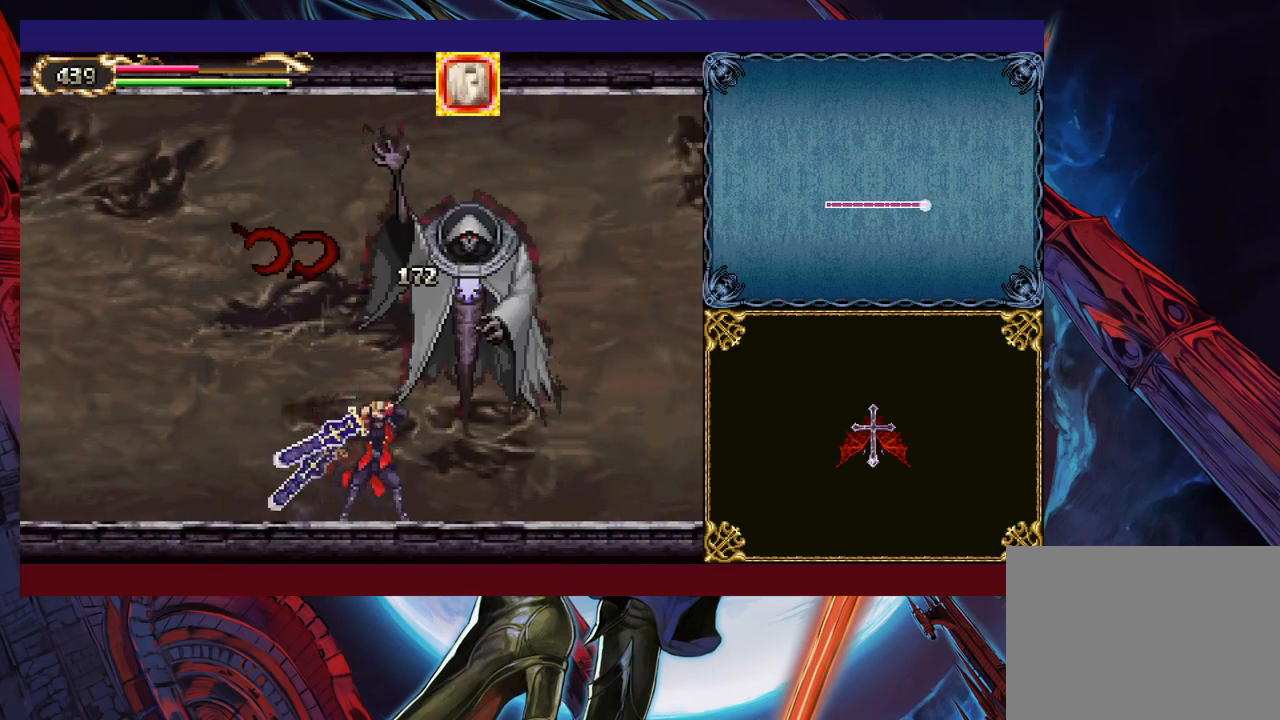
{"buttons": ["X"], "left_stick": "right", "events": [[50, "X", "up"], [167, "left_stick", "down-right"], [267, "Y", "down"], [317, "left_stick", "right"], [350, "Y", "up"], [417, "X", "down"]]}
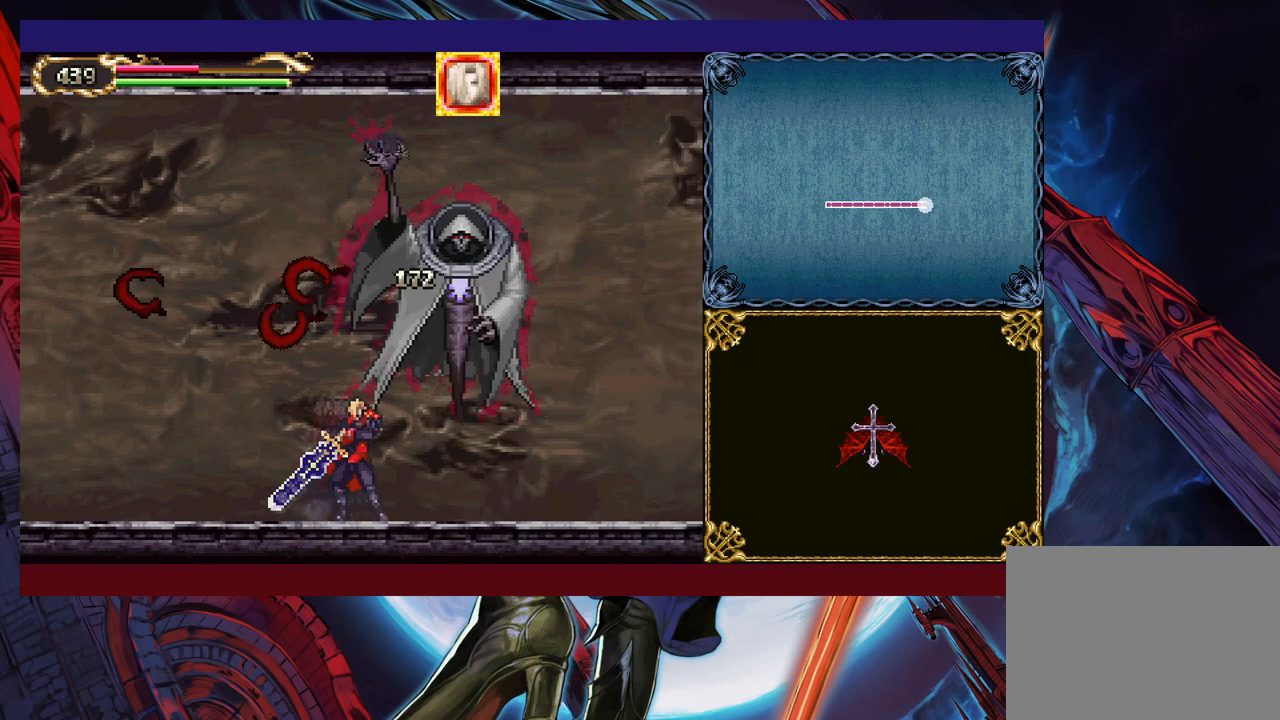
{"buttons": ["X"], "left_stick": "up-right", "events": [[117, "X", "up"], [217, "left_stick", "down-right"], [300, "Y", "down"], [367, "Y", "up"], [400, "left_stick", "up-right"], [467, "X", "down"]]}
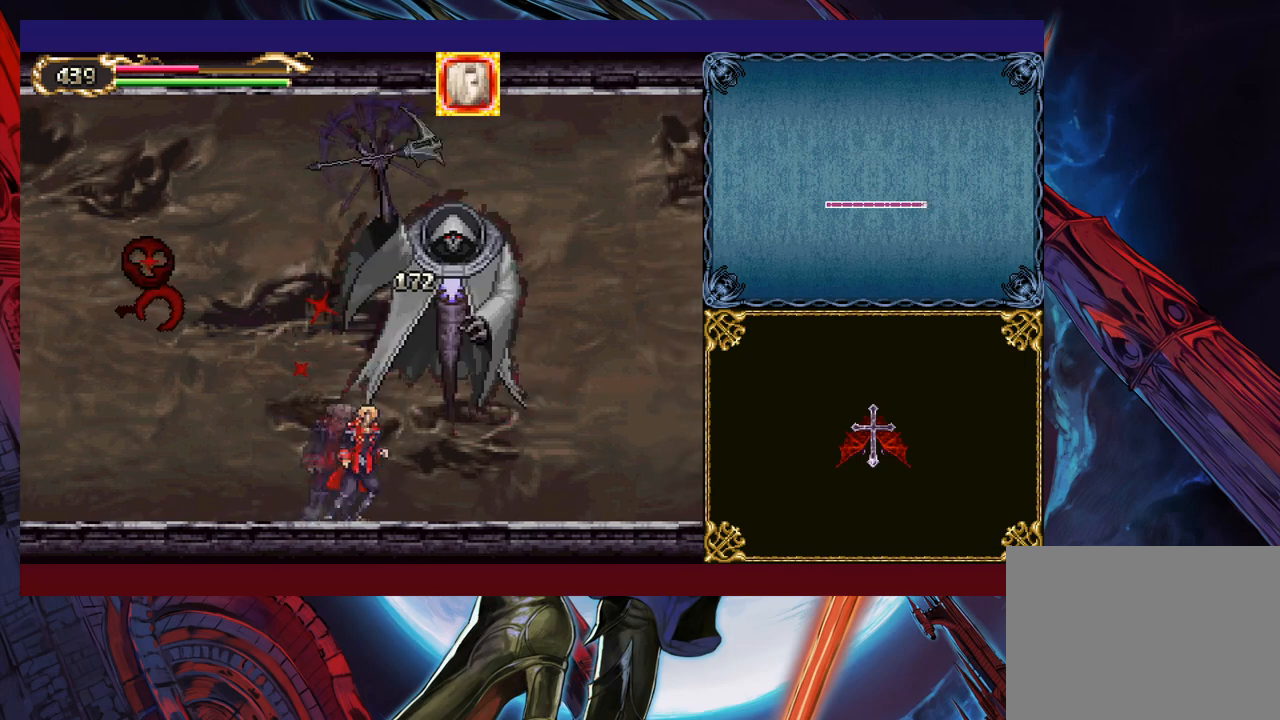
{"buttons": [], "left_stick": "up-right", "events": [[217, "X", "up"], [267, "left_stick", "down-right"], [350, "Y", "down"], [417, "Y", "up"], [467, "left_stick", "up-right"]]}
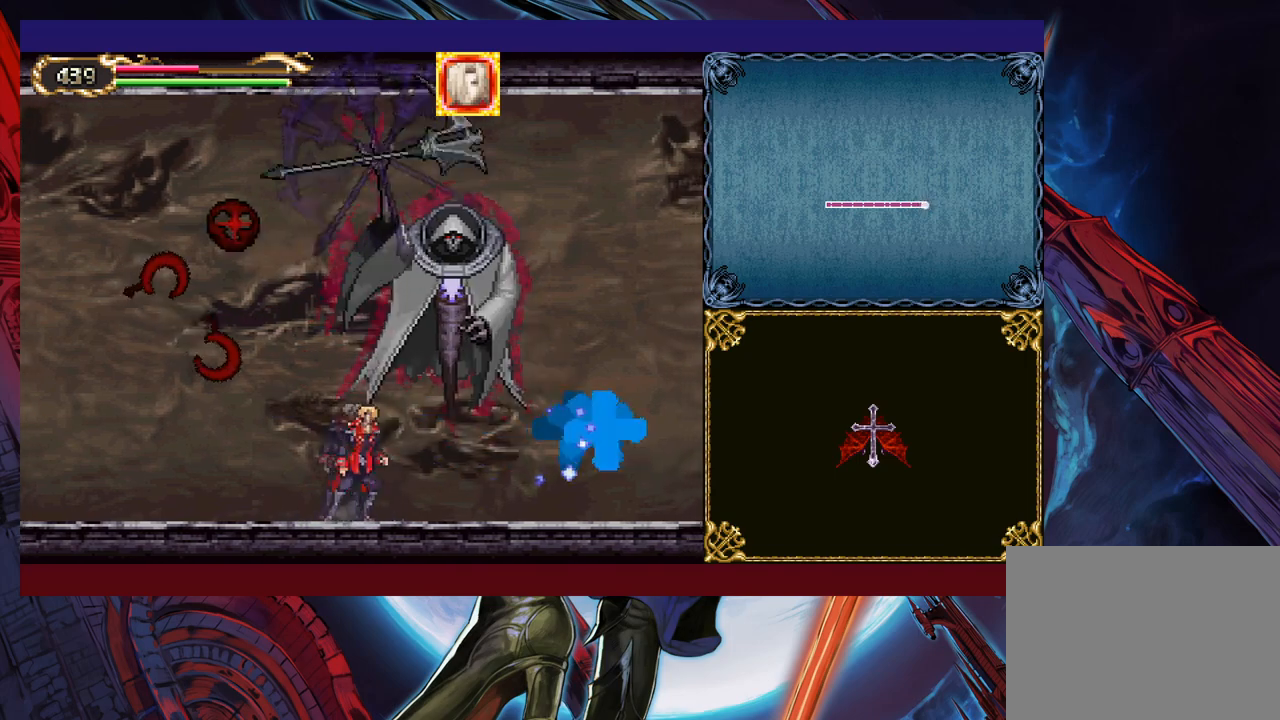
{"buttons": [], "left_stick": "down-right", "events": [[50, "X", "down"], [217, "X", "up"], [400, "left_stick", "down-right"], [417, "Y", "down"], [500, "Y", "up"]]}